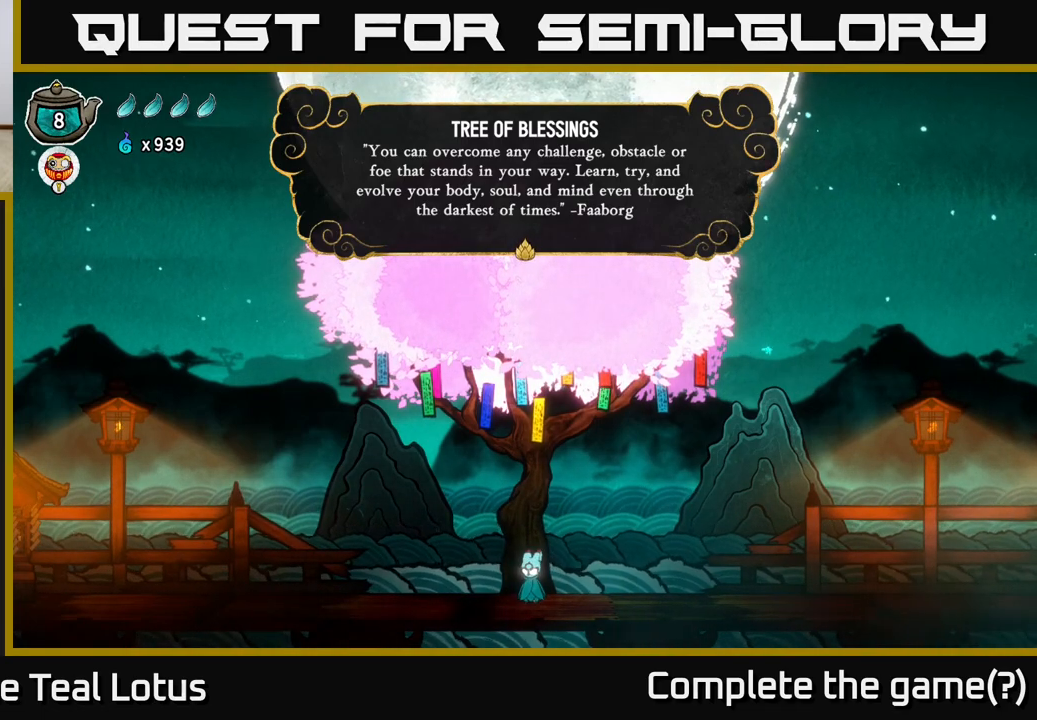
Gameplay with a controller (Xbox layout); each line is a JSON object with the inputs held at the frame after it. "events" lists button and stick changes between this image and that frame as [ms after this image, input, new state], when the widget could be followed in between.
{"buttons": [], "left_stick": "center", "right_stick": "center", "events": [[133, "A", "down"], [283, "A", "up"]]}
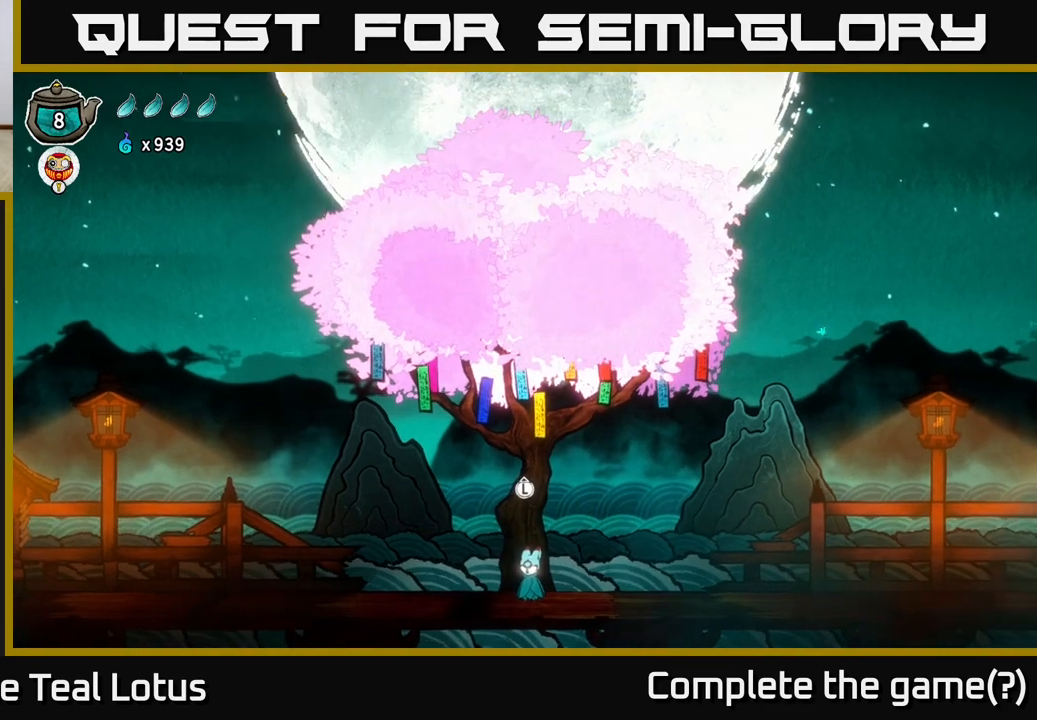
{"buttons": [], "left_stick": "center", "right_stick": "center", "events": []}
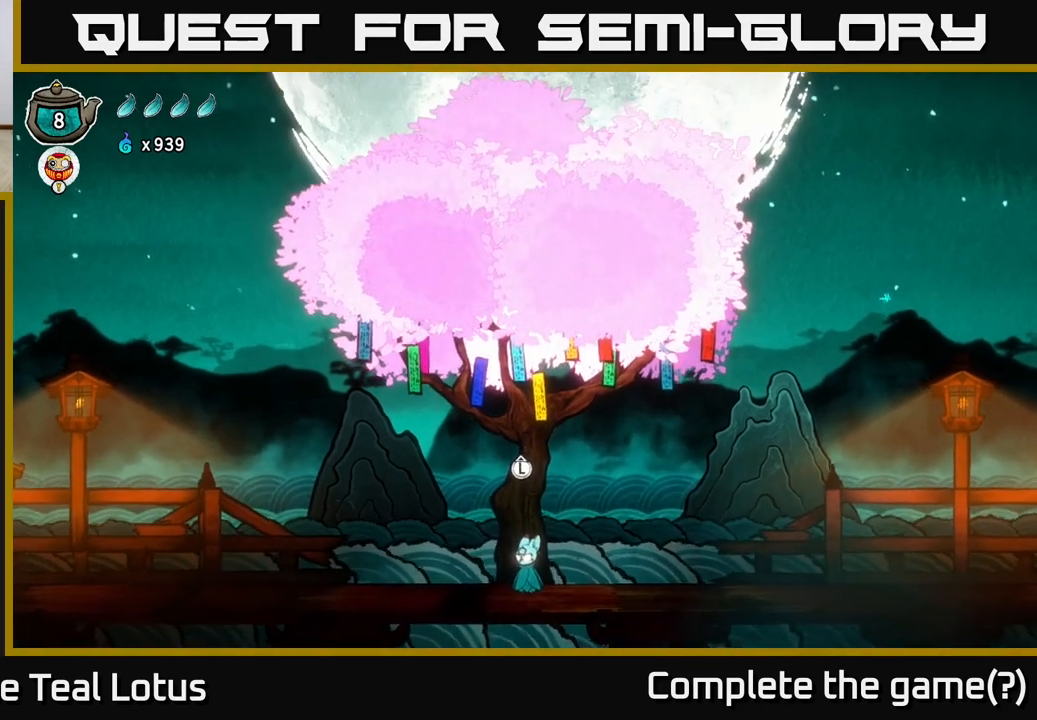
{"buttons": [], "left_stick": "center", "right_stick": "center", "events": []}
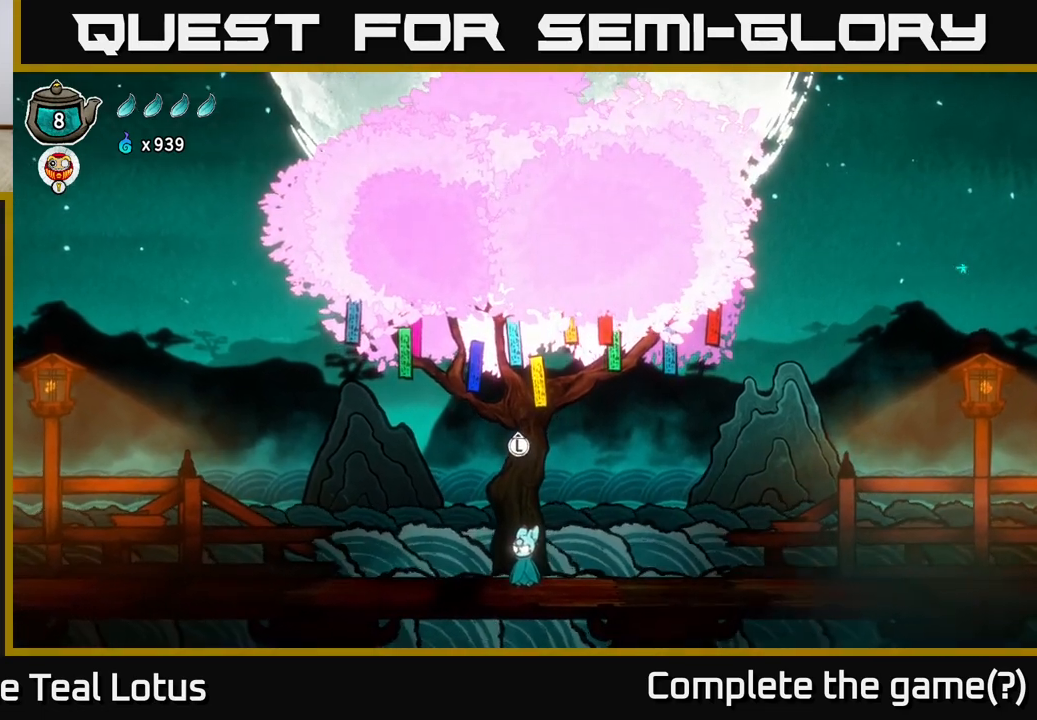
{"buttons": [], "left_stick": "center", "right_stick": "center", "events": []}
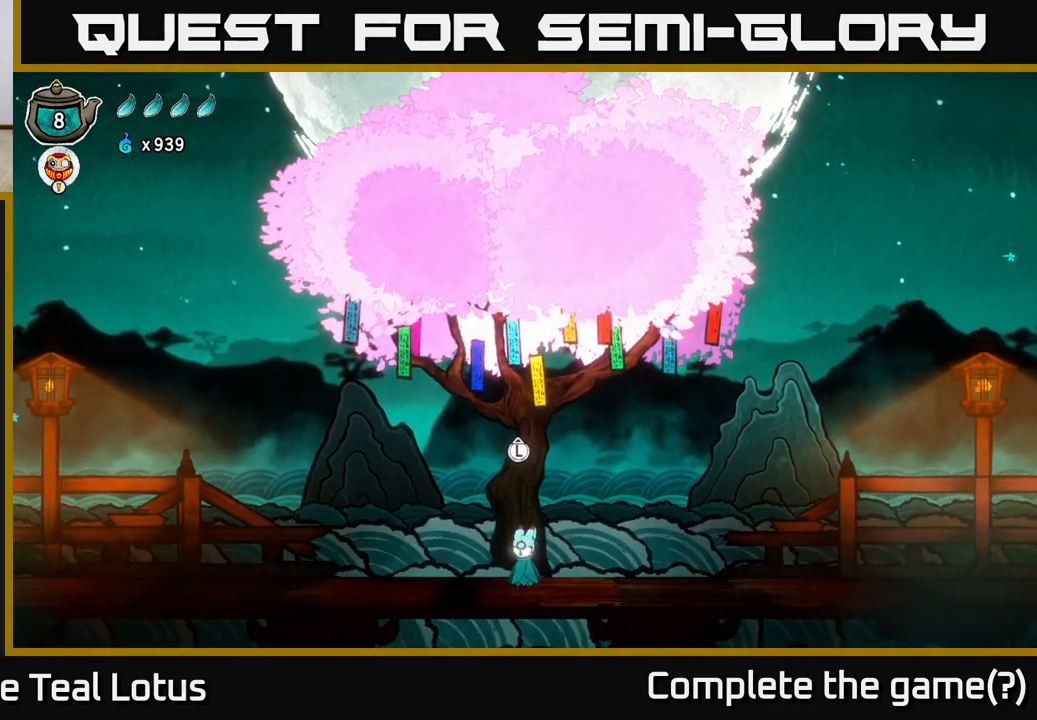
{"buttons": [], "left_stick": "center", "right_stick": "center", "events": []}
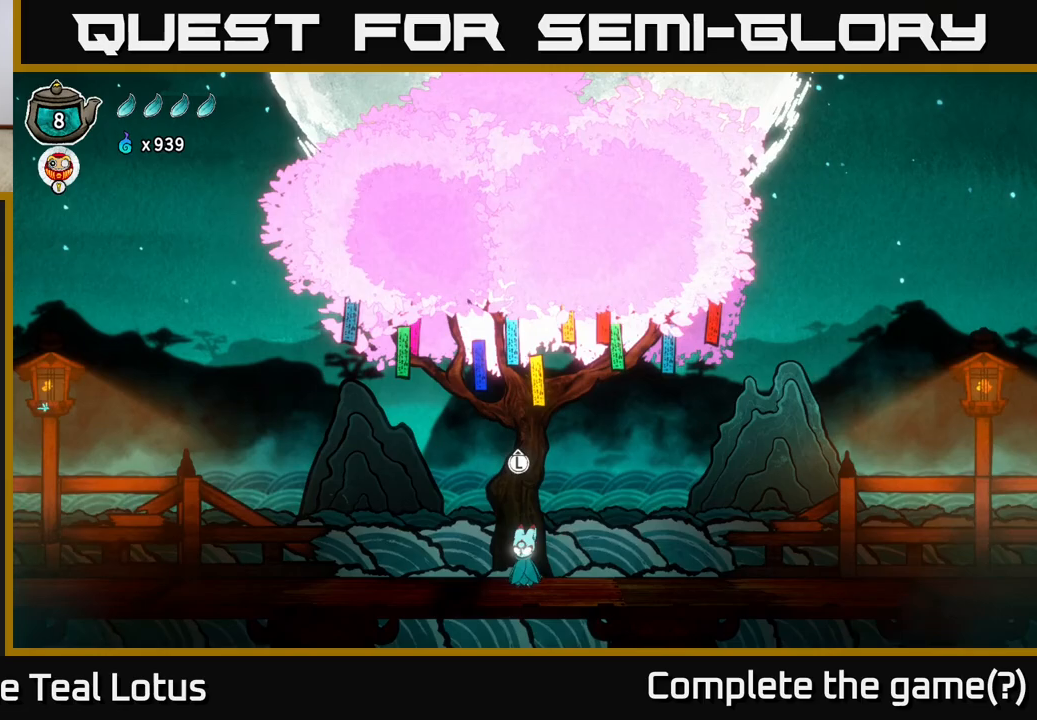
{"buttons": [], "left_stick": "right", "right_stick": "center", "events": [[217, "left_stick", "right"]]}
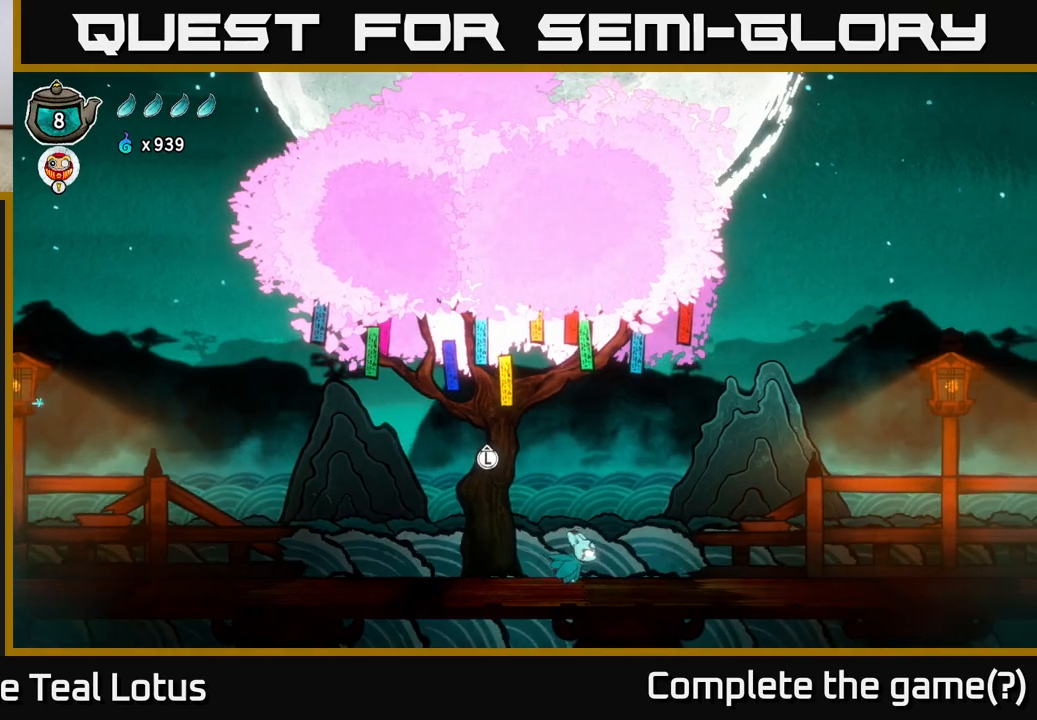
{"buttons": [], "left_stick": "right", "right_stick": "center", "events": []}
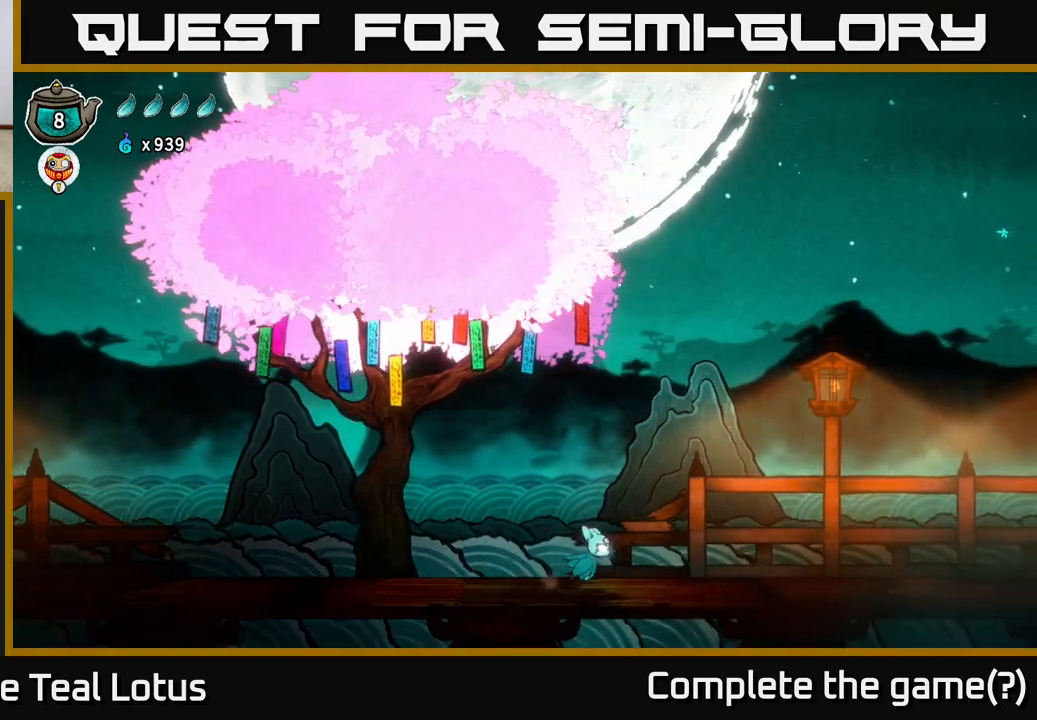
{"buttons": ["A"], "left_stick": "right", "right_stick": "center", "events": [[417, "A", "down"]]}
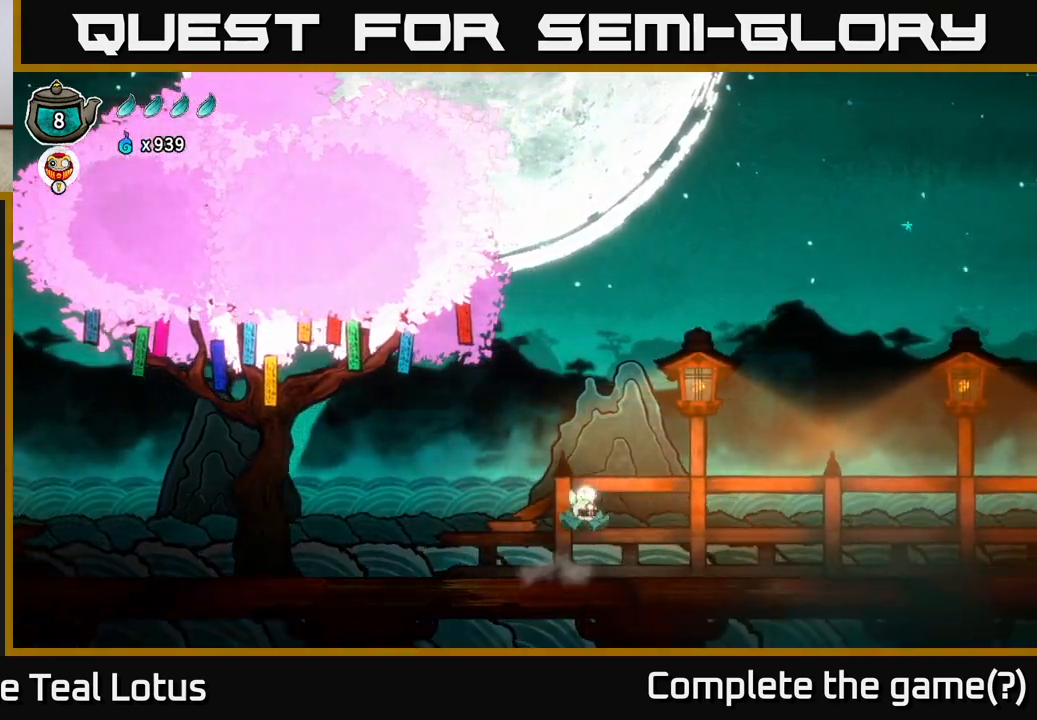
{"buttons": ["A"], "left_stick": "right", "right_stick": "center", "events": [[217, "X", "down"], [283, "A", "up"], [367, "X", "up"], [500, "A", "down"]]}
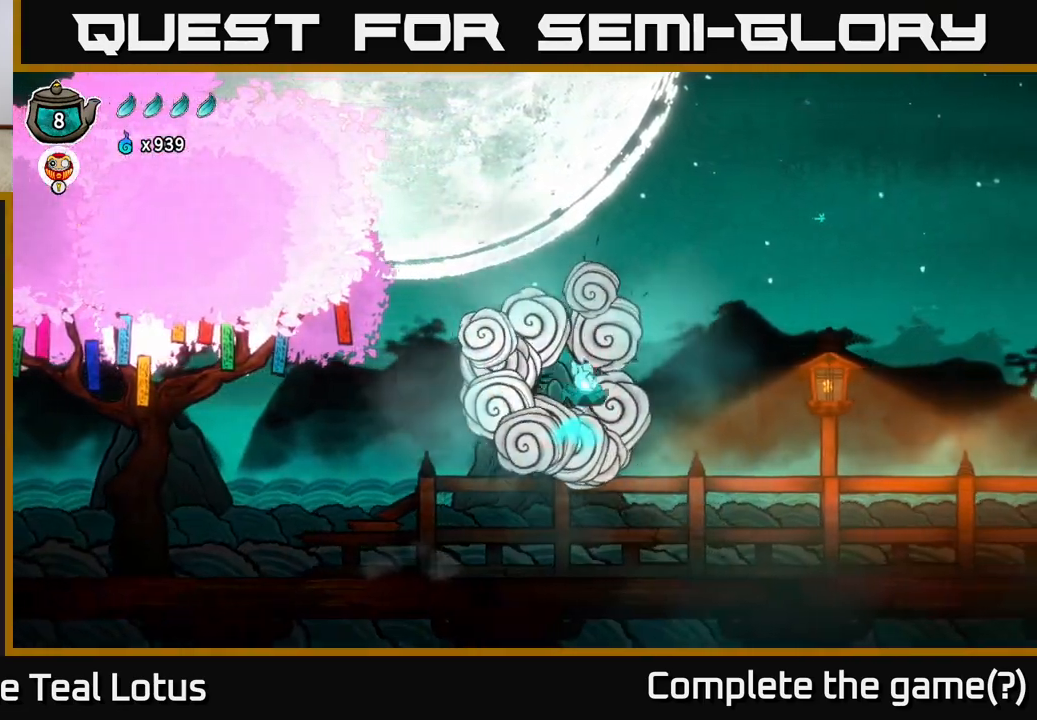
{"buttons": ["A"], "left_stick": "right", "right_stick": "center", "events": []}
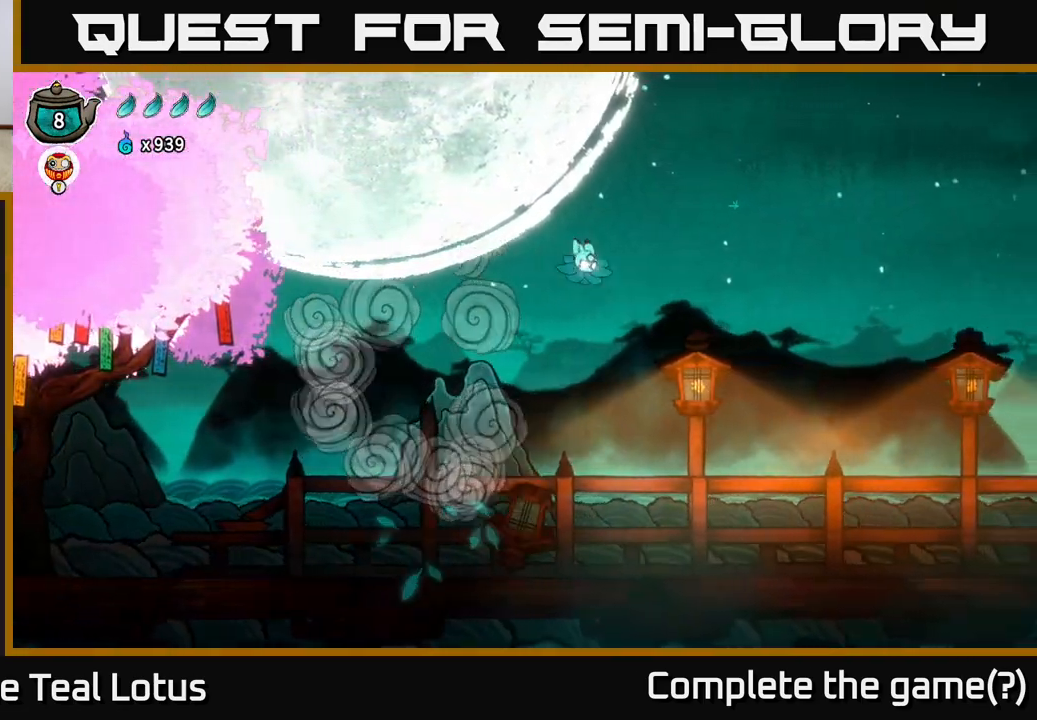
{"buttons": ["X"], "left_stick": "right", "right_stick": "center", "events": [[100, "A", "up"], [250, "X", "down"]]}
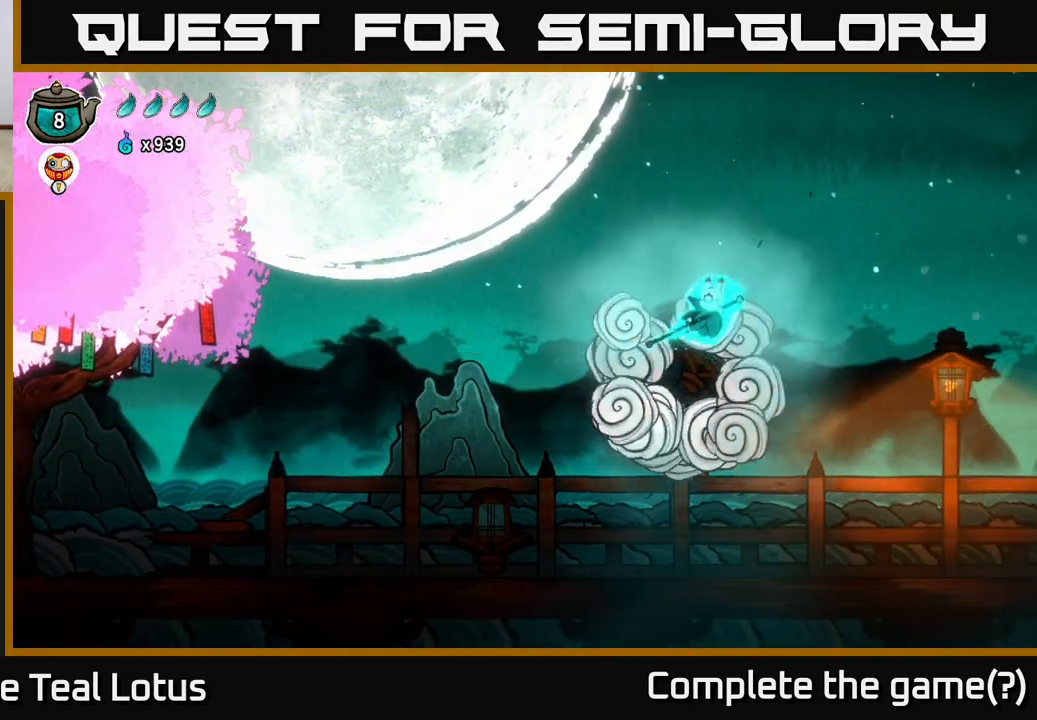
{"buttons": ["A"], "left_stick": "right", "right_stick": "center", "events": [[133, "X", "up"], [333, "X", "down"], [450, "A", "down"], [500, "X", "up"]]}
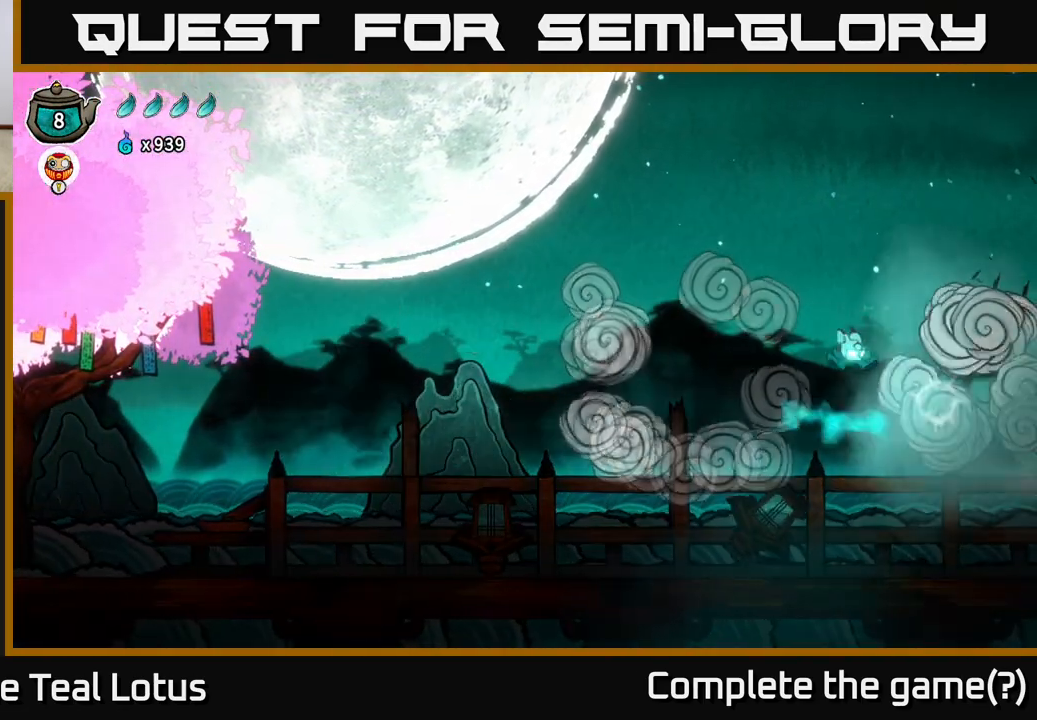
{"buttons": [], "left_stick": "right", "right_stick": "center", "events": [[250, "A", "up"]]}
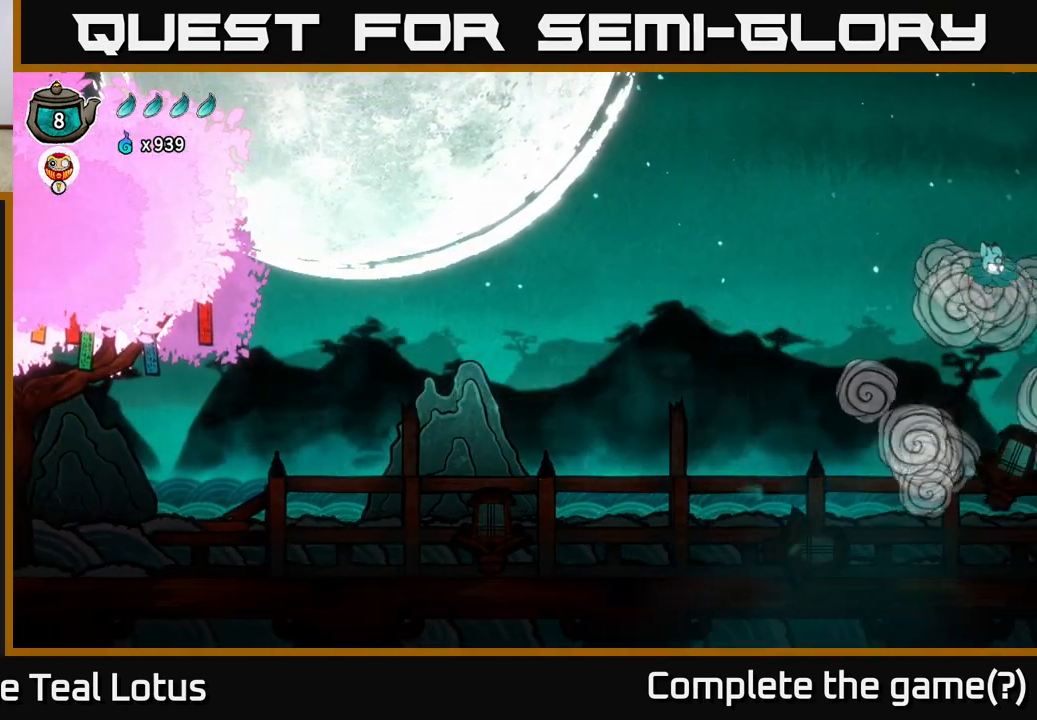
{"buttons": ["R2"], "left_stick": "right", "right_stick": "center", "events": [[67, "R2", "down"]]}
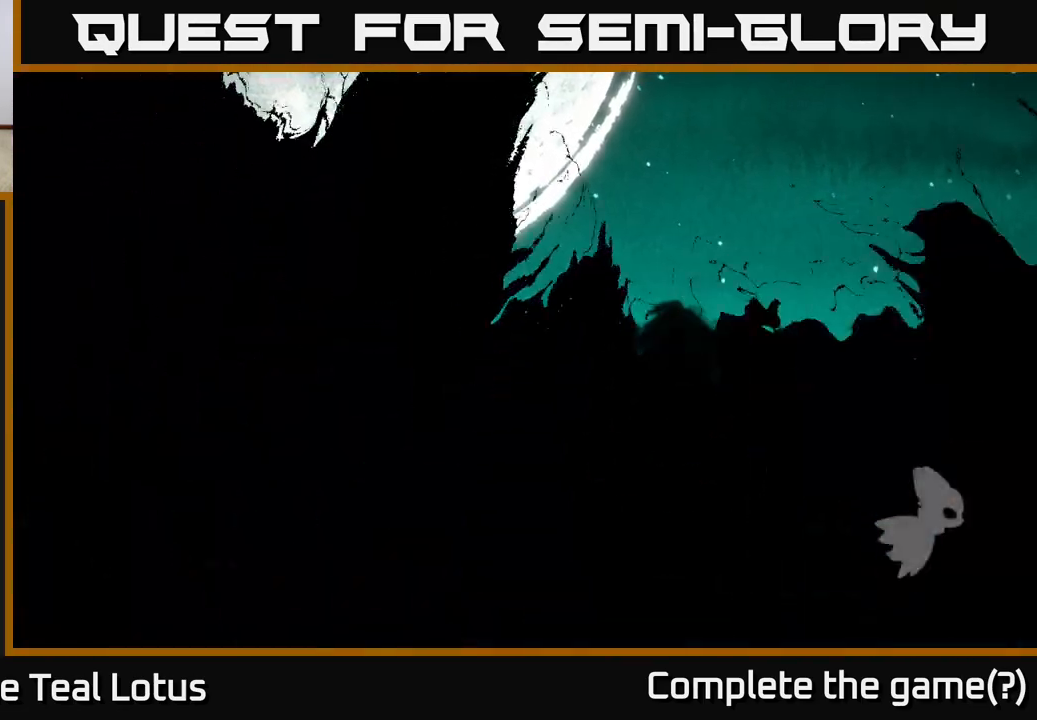
{"buttons": ["R2"], "left_stick": "right", "right_stick": "center", "events": []}
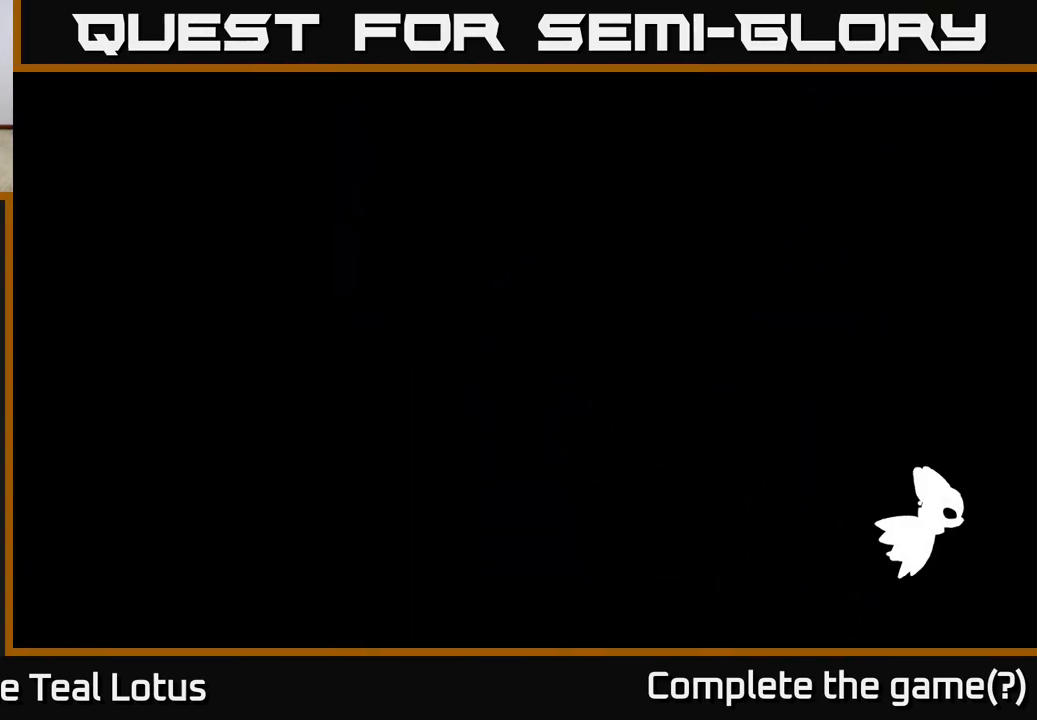
{"buttons": [], "left_stick": "right", "right_stick": "center", "events": [[100, "R2", "up"], [100, "left_stick", "center"], [367, "left_stick", "right"]]}
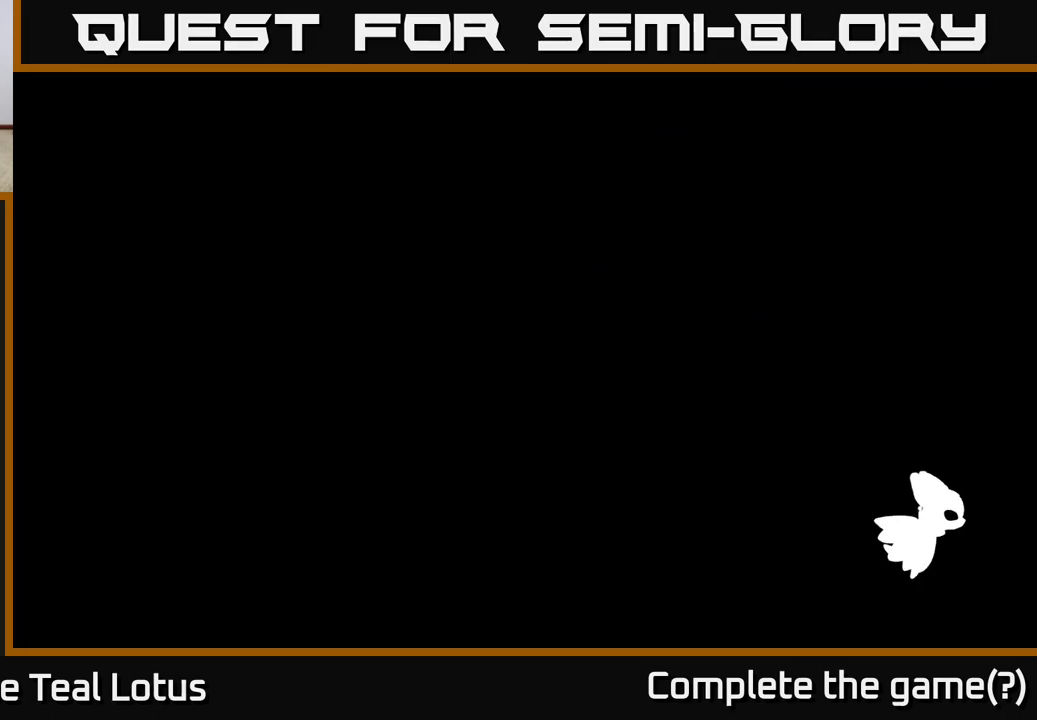
{"buttons": [], "left_stick": "right", "right_stick": "center", "events": []}
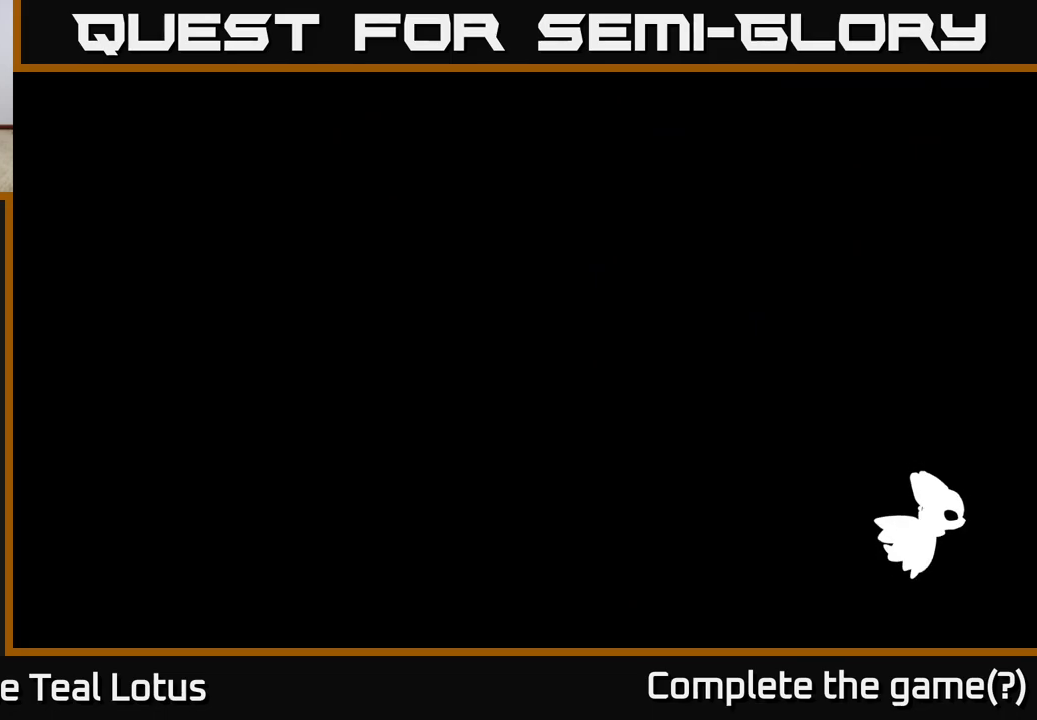
{"buttons": [], "left_stick": "center", "right_stick": "center", "events": [[100, "left_stick", "center"]]}
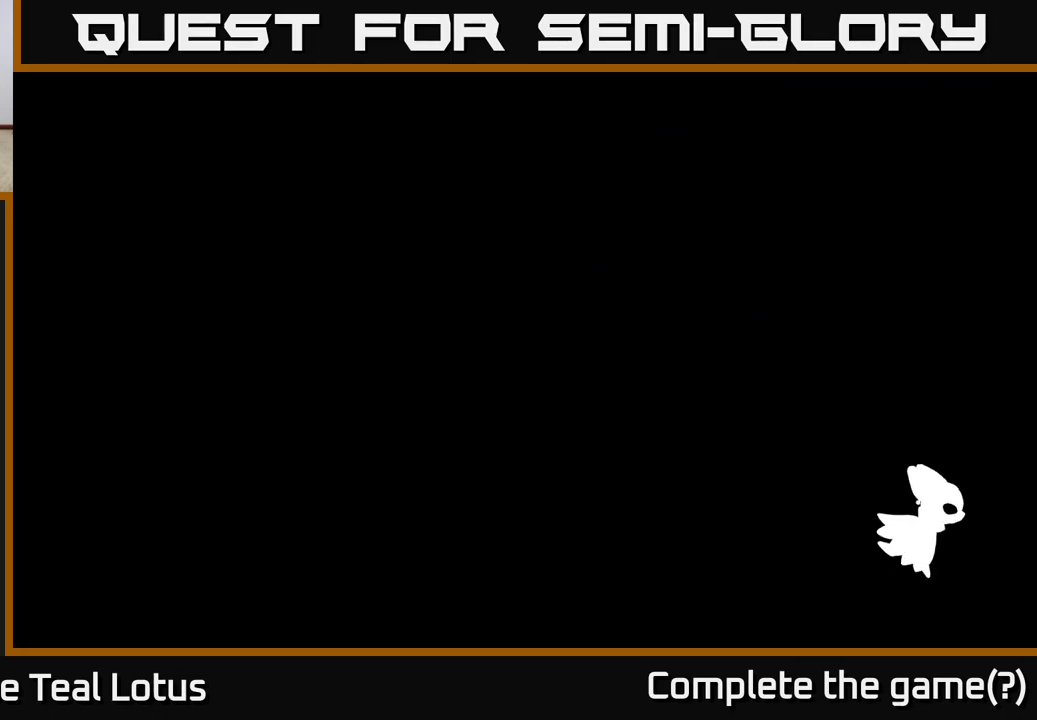
{"buttons": [], "left_stick": "center", "right_stick": "center", "events": []}
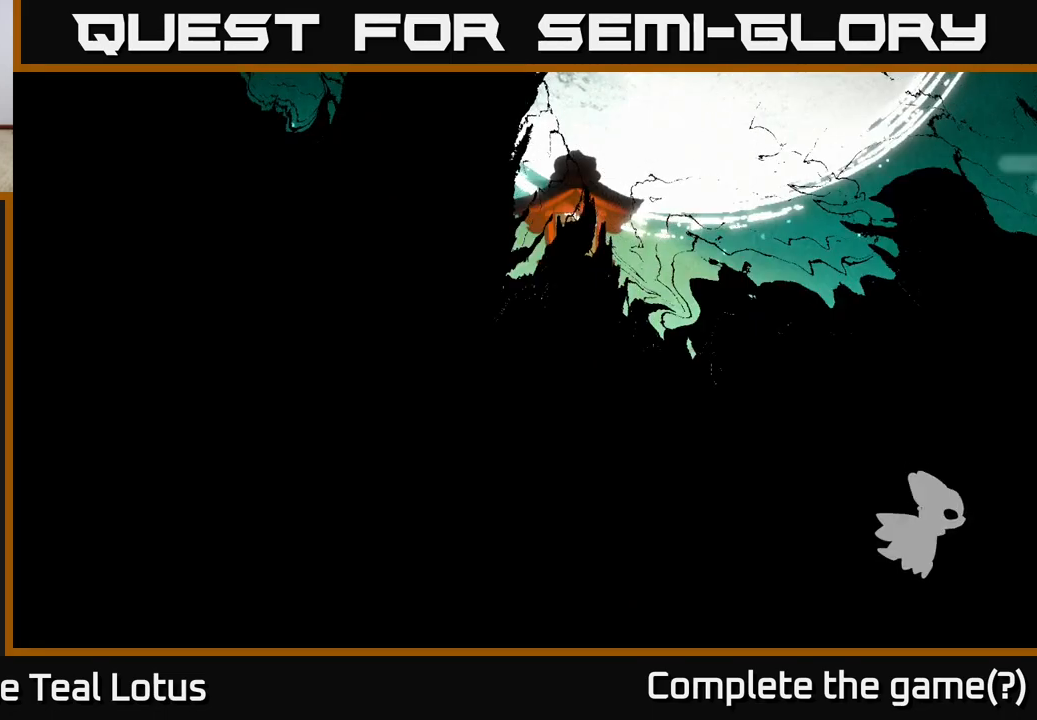
{"buttons": [], "left_stick": "right", "right_stick": "center", "events": [[483, "left_stick", "right"]]}
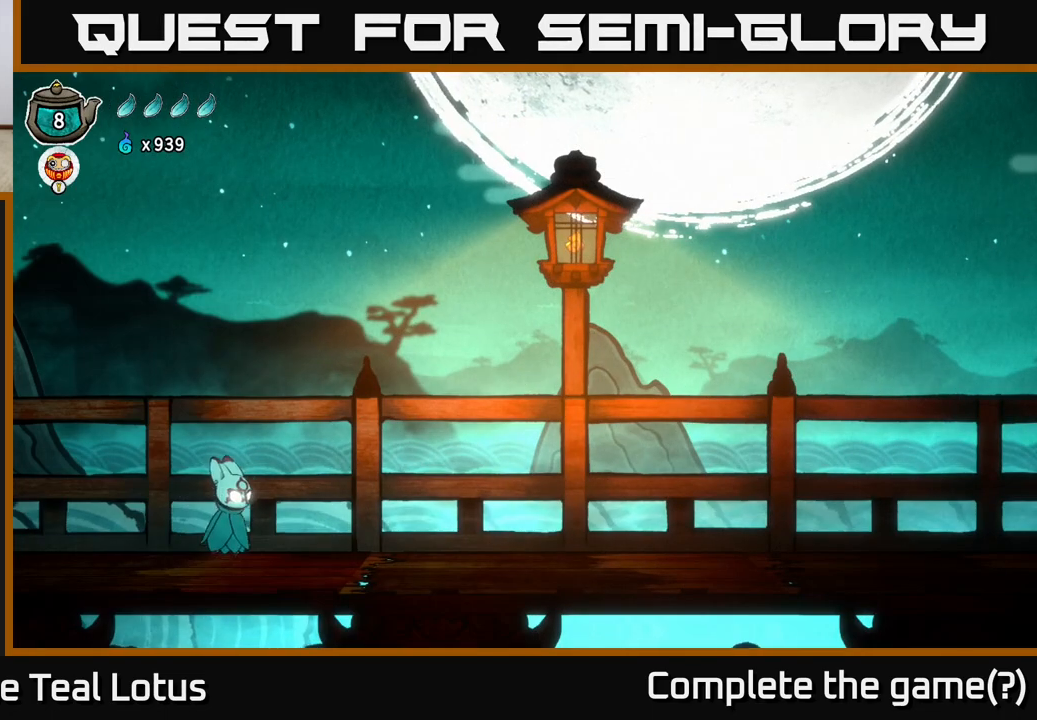
{"buttons": ["A"], "left_stick": "right", "right_stick": "center", "events": [[500, "A", "down"]]}
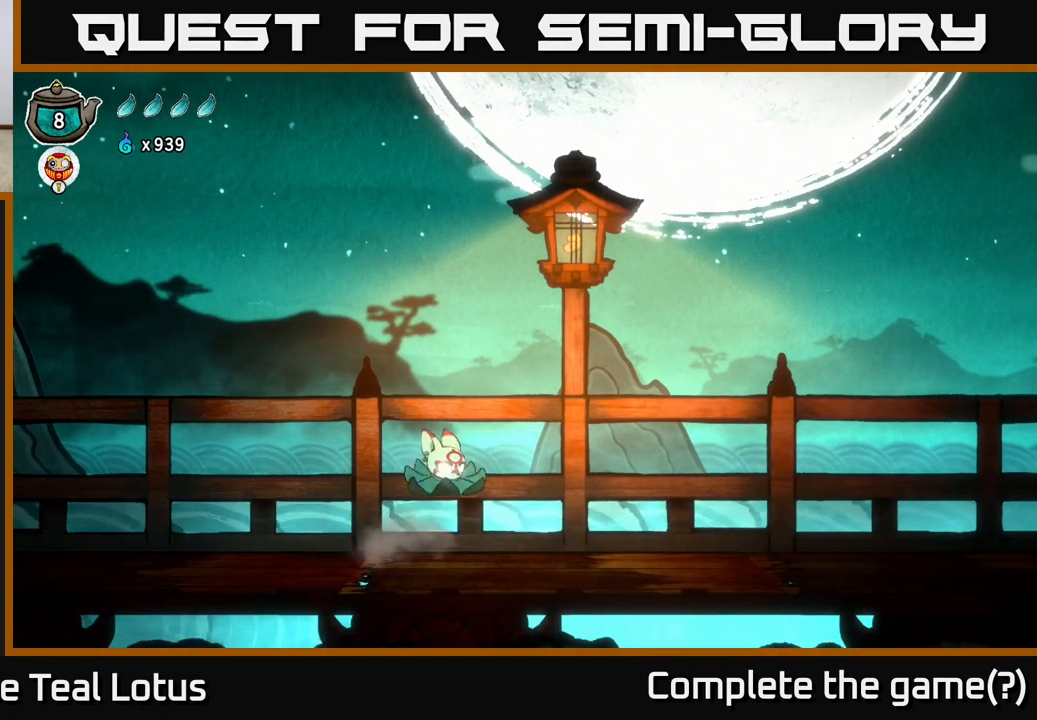
{"buttons": ["A"], "left_stick": "right", "right_stick": "center", "events": [[233, "X", "down"], [317, "A", "up"], [417, "X", "up"], [467, "A", "down"]]}
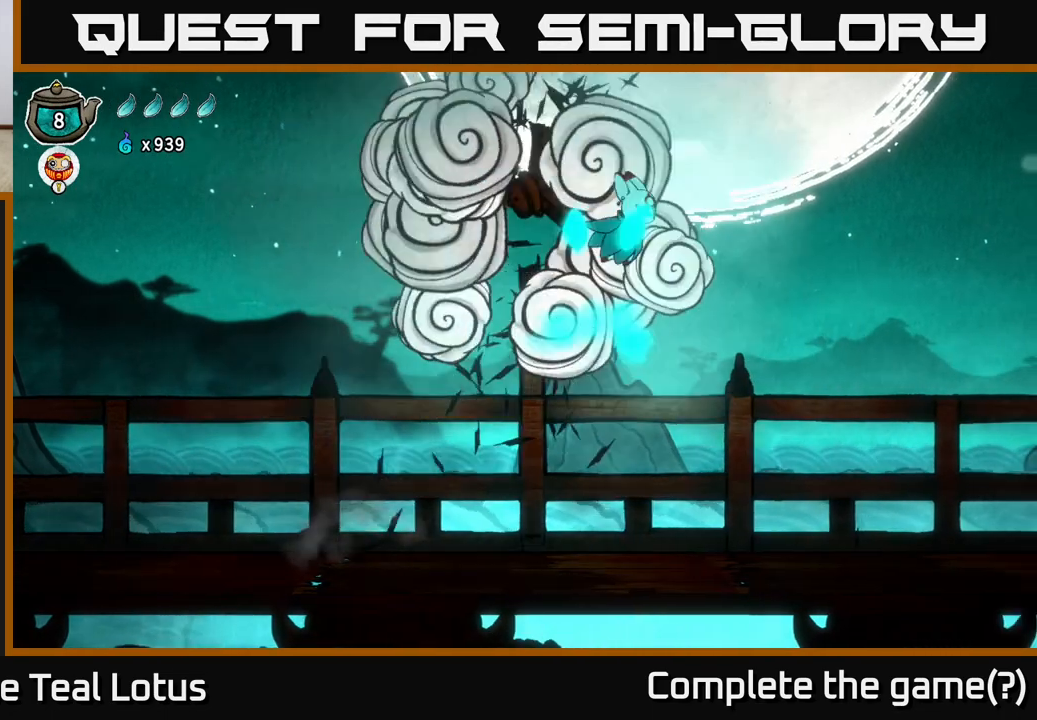
{"buttons": ["R2"], "left_stick": "right", "right_stick": "center", "events": [[50, "R2", "down"], [100, "A", "up"]]}
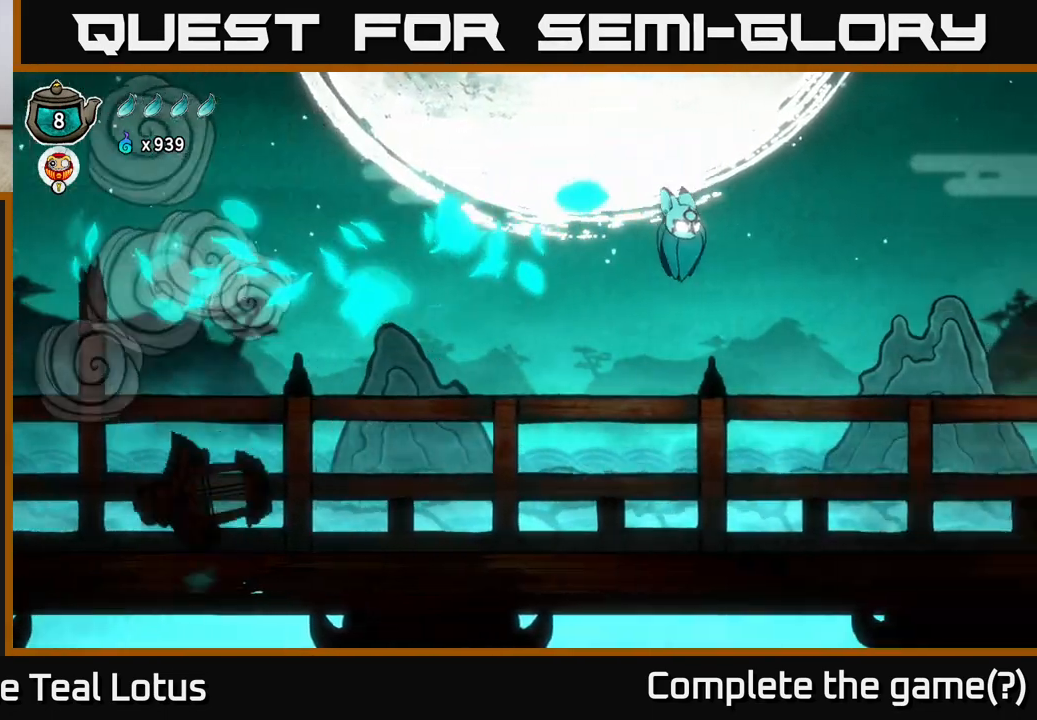
{"buttons": [], "left_stick": "right", "right_stick": "center", "events": [[250, "R2", "up"]]}
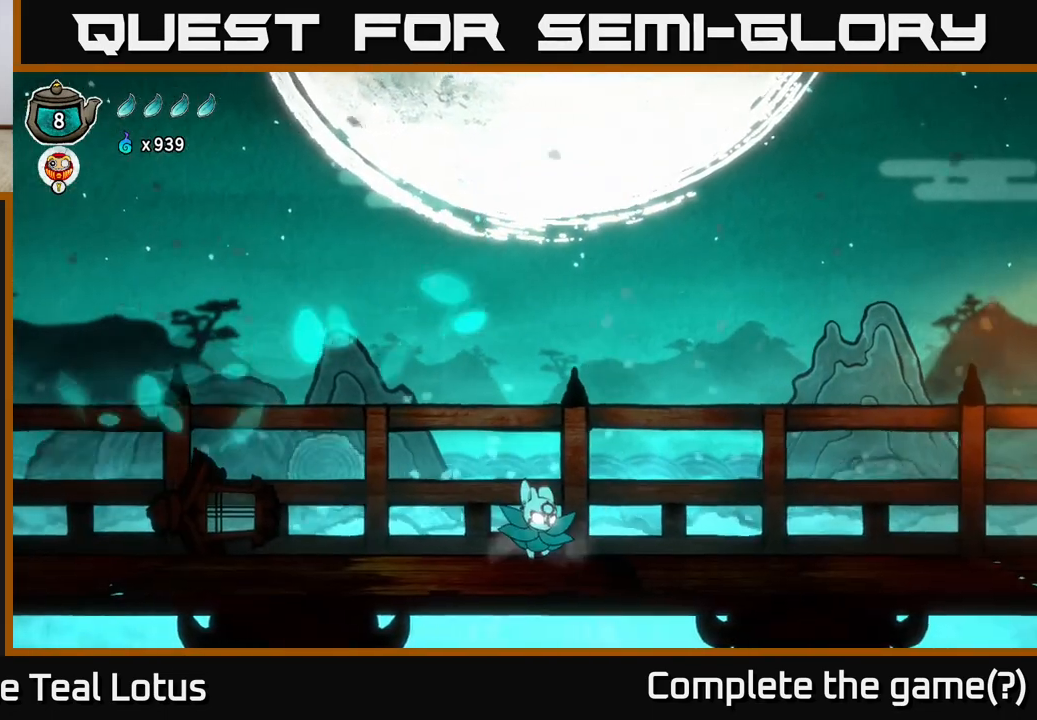
{"buttons": [], "left_stick": "center", "right_stick": "center", "events": [[317, "left_stick", "center"]]}